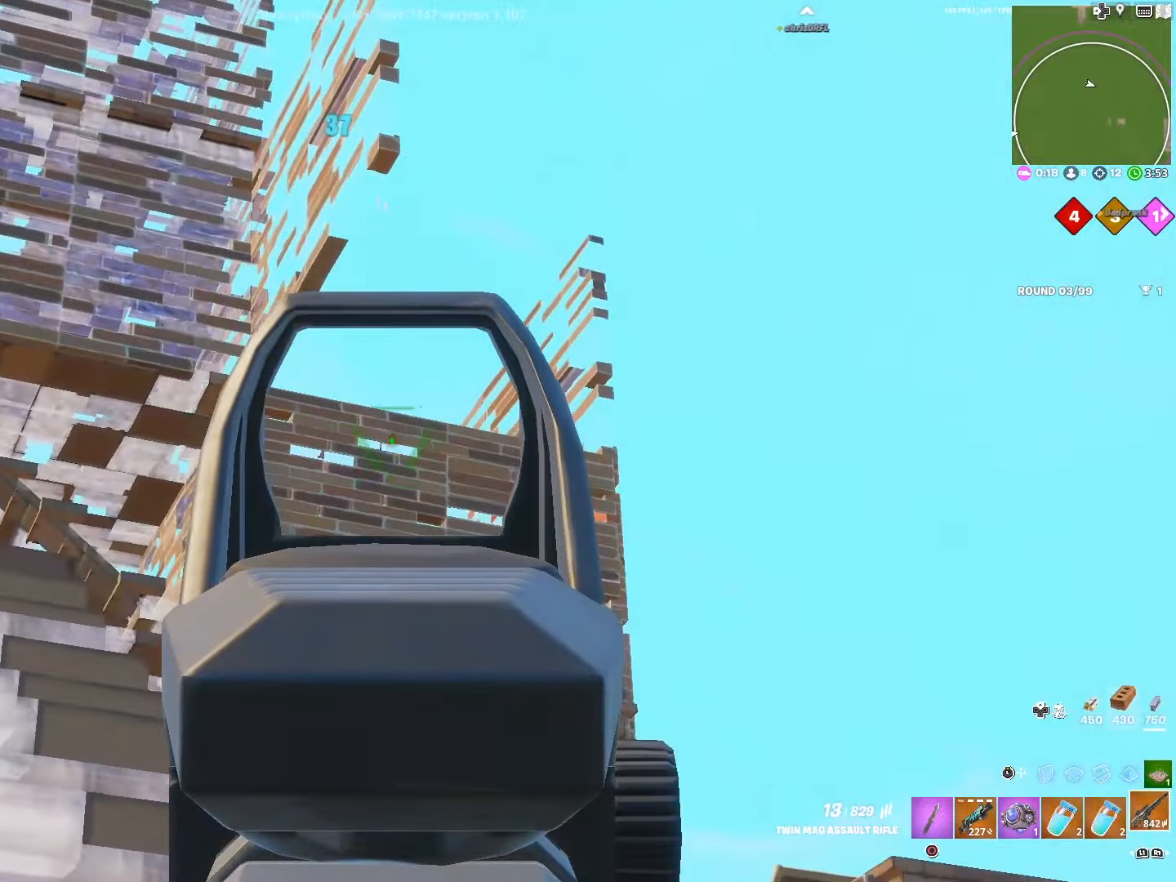
Gameplay with a controller (PlayStation layout); each line is a JSON object with the inputs held at the frame after it. "events" lists button and stick changes between this image and that frame as [ms after this image, input, new state], when the widget could be followed in between.
{"buttons": ["L3"], "left_stick": "up-left", "right_stick": "center", "events": [[450, "L2", "up"], [500, "L3", "down"], [500, "left_stick", "up-left"]]}
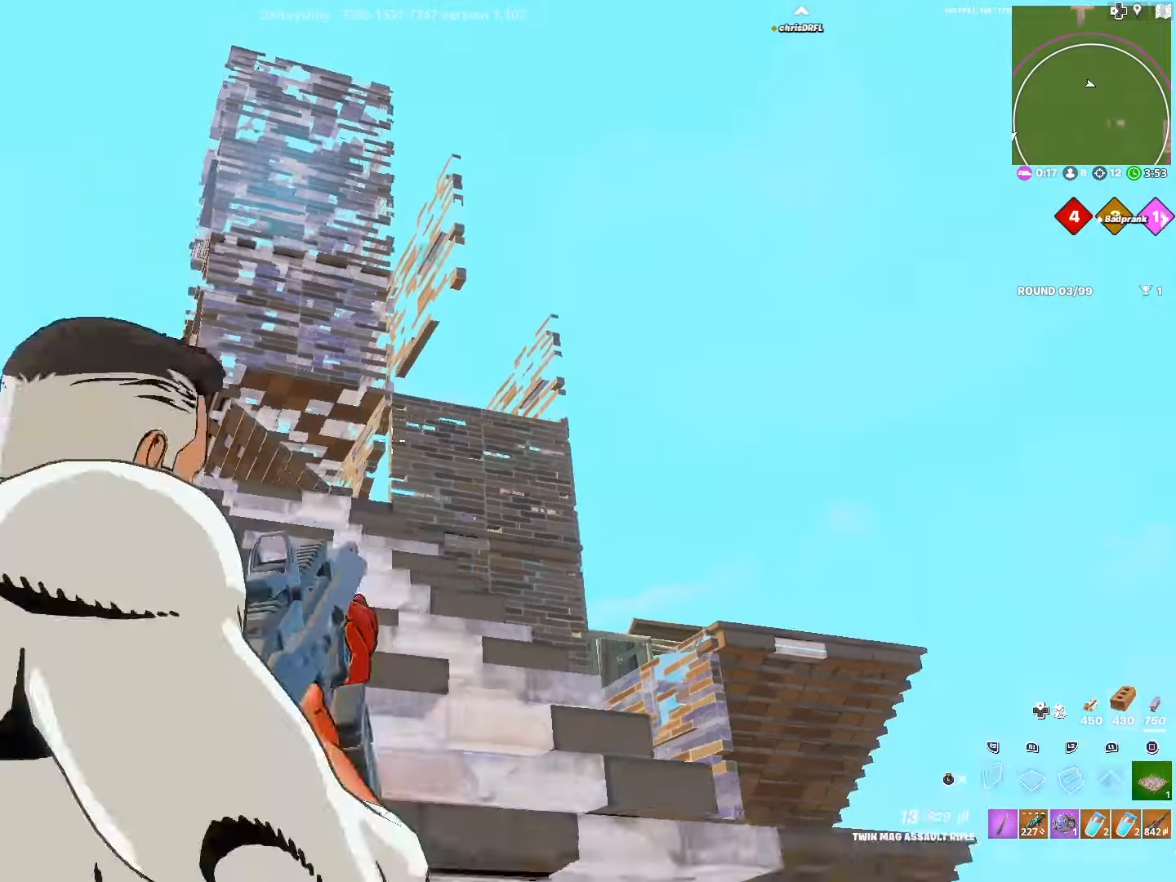
{"buttons": [], "left_stick": "up-left", "right_stick": "center", "events": [[100, "L2", "down"], [100, "L3", "up"], [167, "L1", "down"], [217, "L2", "up"], [267, "L3", "down"], [334, "L1", "up"], [384, "L3", "up"]]}
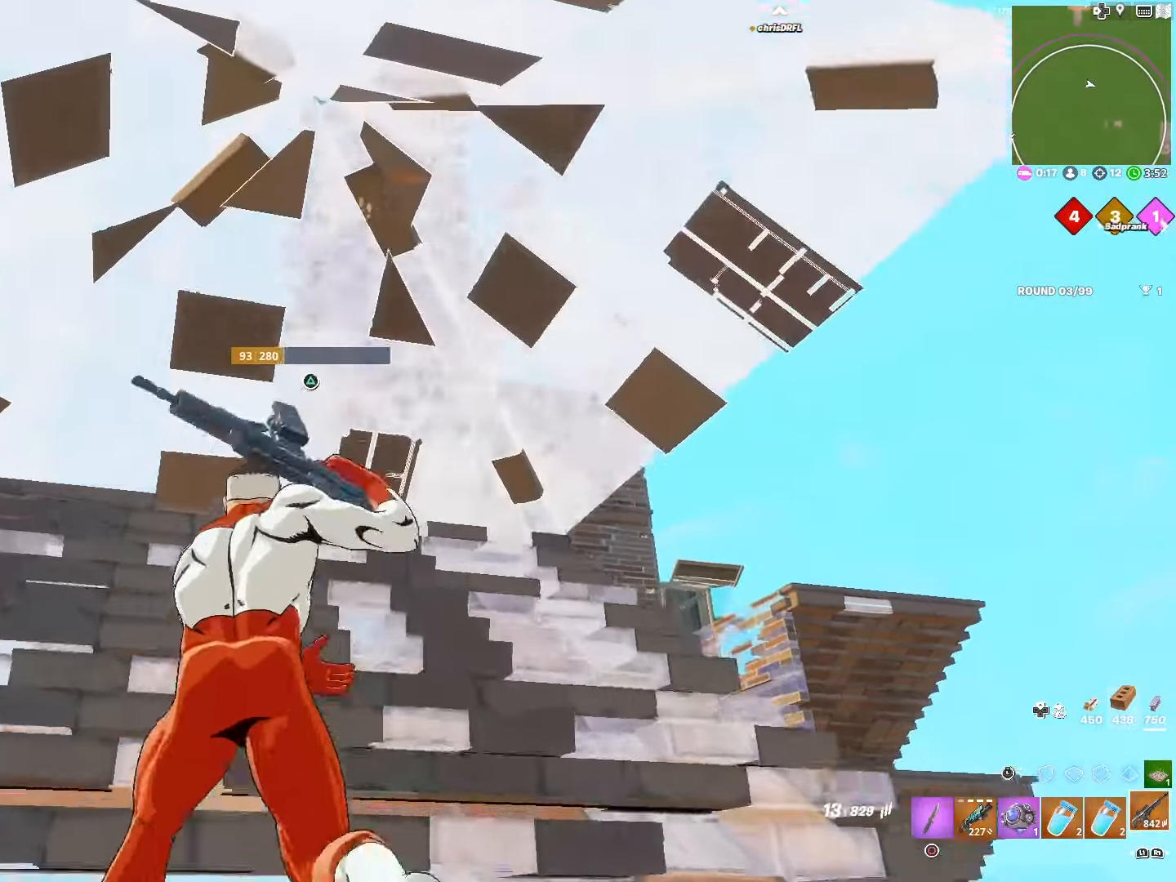
{"buttons": ["SQUARE"], "left_stick": "down-right", "right_stick": "down", "events": [[34, "SQUARE", "down"], [34, "left_stick", "left"], [134, "SQUARE", "up"], [150, "right_stick", "right"], [234, "SQUARE", "down"], [284, "left_stick", "down"], [317, "right_stick", "center"], [350, "SQUARE", "up"], [434, "SQUARE", "down"], [434, "left_stick", "down-right"], [467, "right_stick", "down"]]}
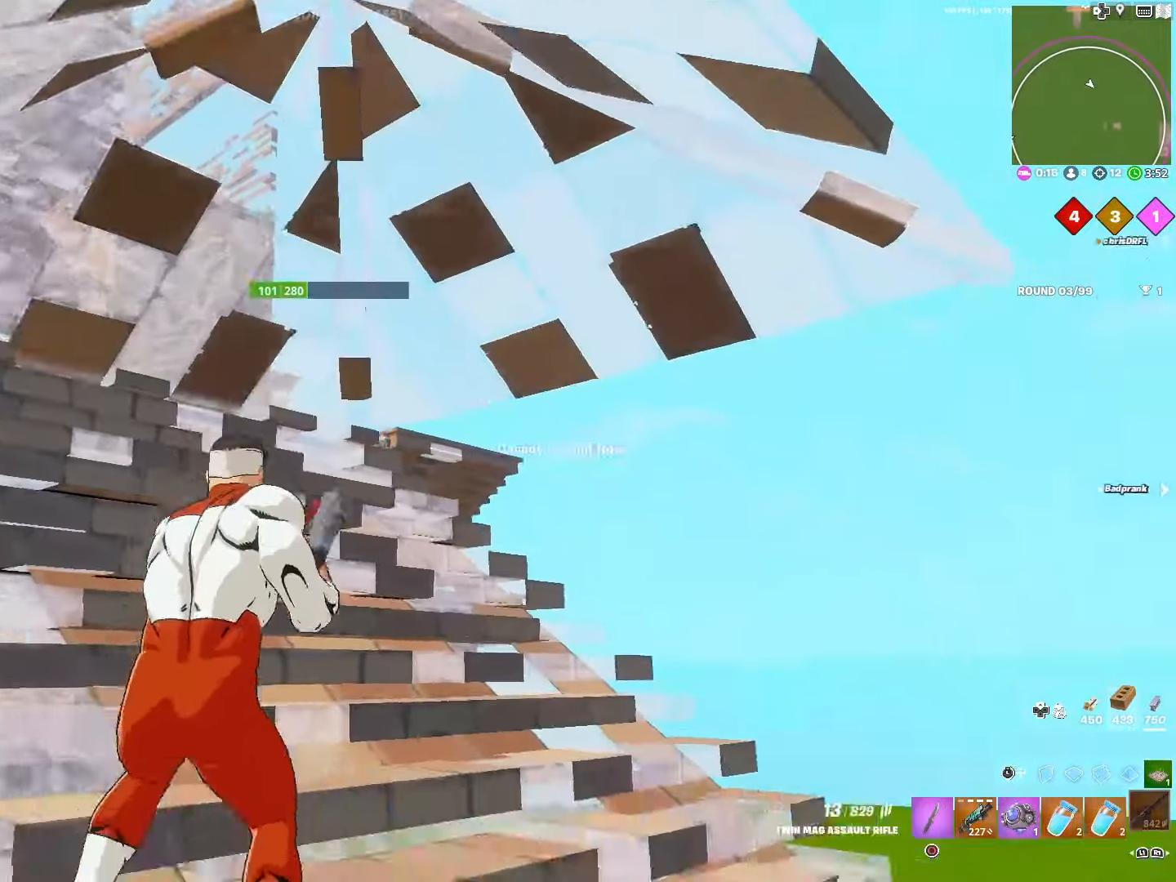
{"buttons": ["CROSS"], "left_stick": "right", "right_stick": "up-left", "events": [[17, "right_stick", "down-right"], [34, "SQUARE", "up"], [234, "right_stick", "center"], [250, "CROSS", "down"], [317, "CROSS", "up"], [317, "left_stick", "right"], [434, "CROSS", "down"], [500, "right_stick", "up-left"]]}
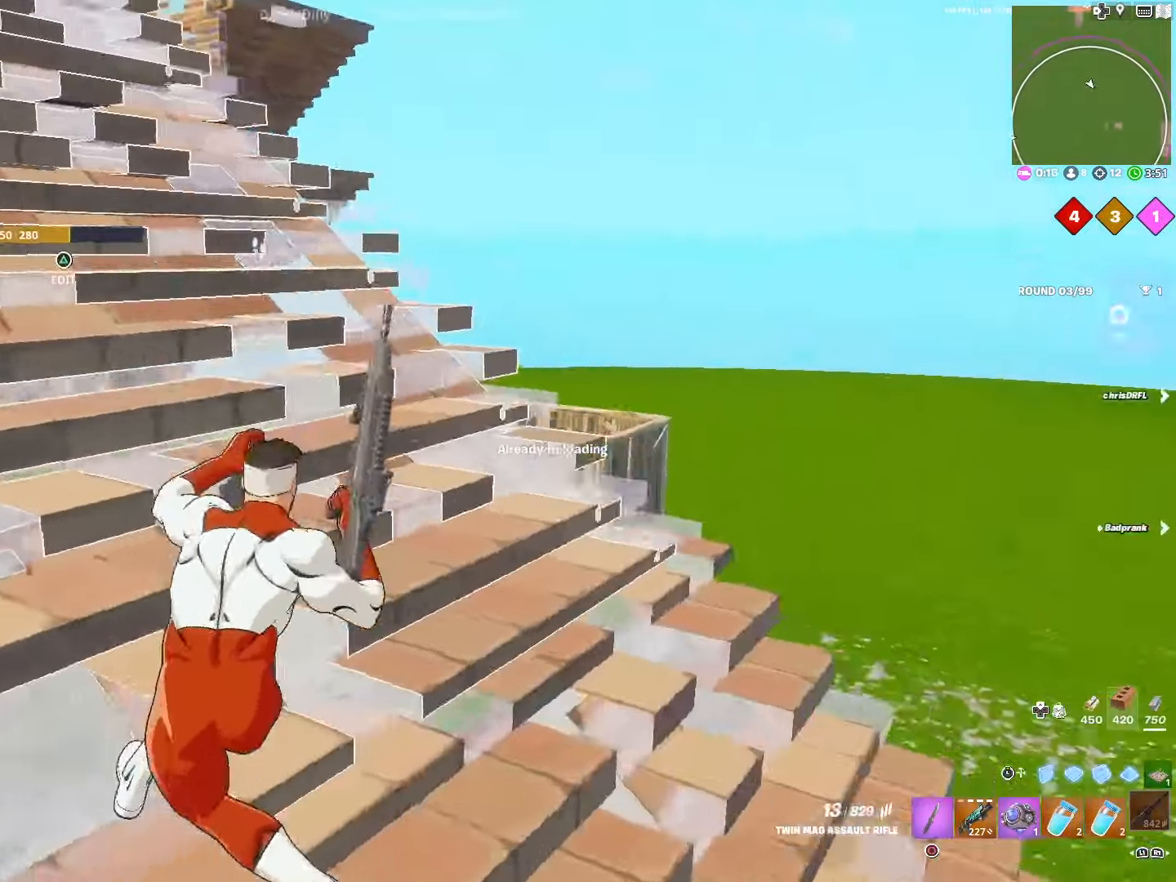
{"buttons": [], "left_stick": "up-right", "right_stick": "center", "events": [[34, "CROSS", "up"], [250, "left_stick", "up-right"], [400, "right_stick", "center"]]}
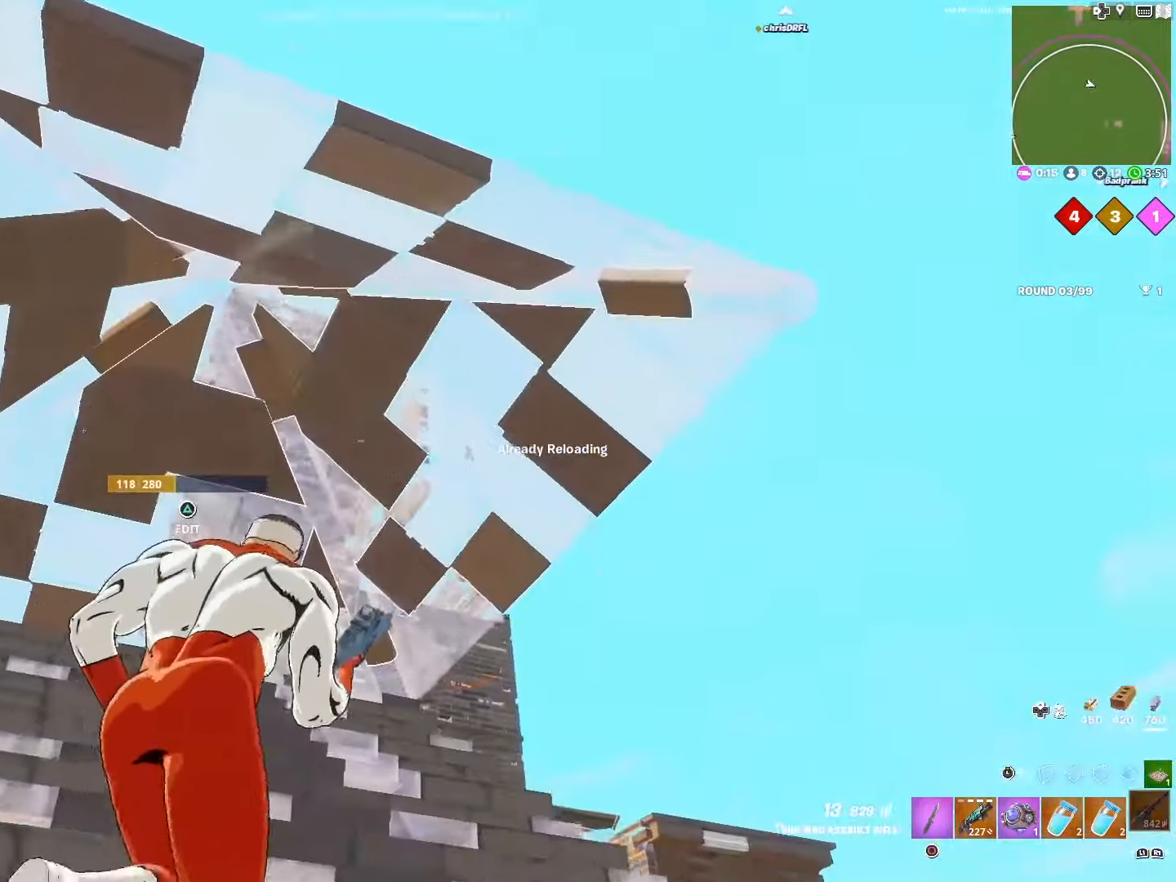
{"buttons": [], "left_stick": "left", "right_stick": "center", "events": [[17, "left_stick", "up-left"], [134, "CROSS", "down"], [134, "left_stick", "left"], [217, "CROSS", "up"], [317, "CROSS", "down"], [434, "CROSS", "up"]]}
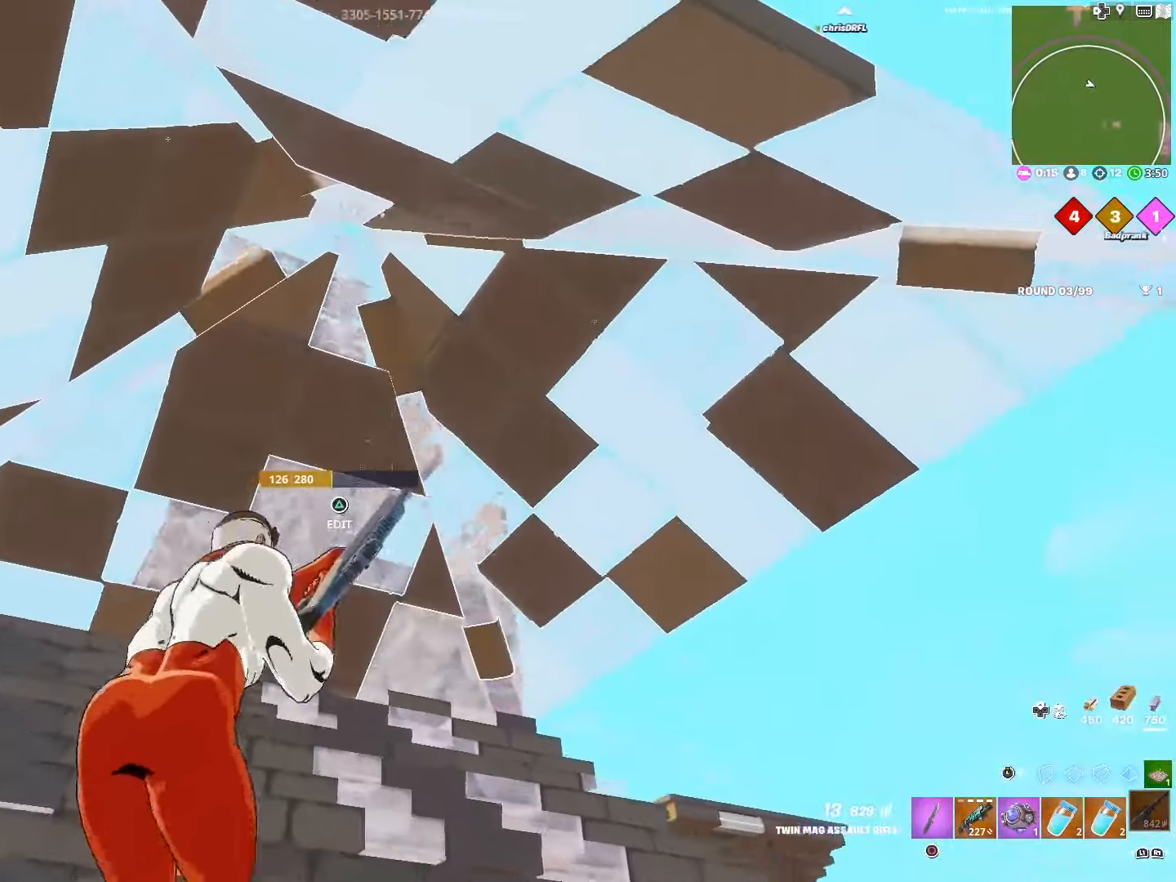
{"buttons": [], "left_stick": "up-left", "right_stick": "down-right", "events": [[17, "left_stick", "up-left"], [17, "right_stick", "down-right"]]}
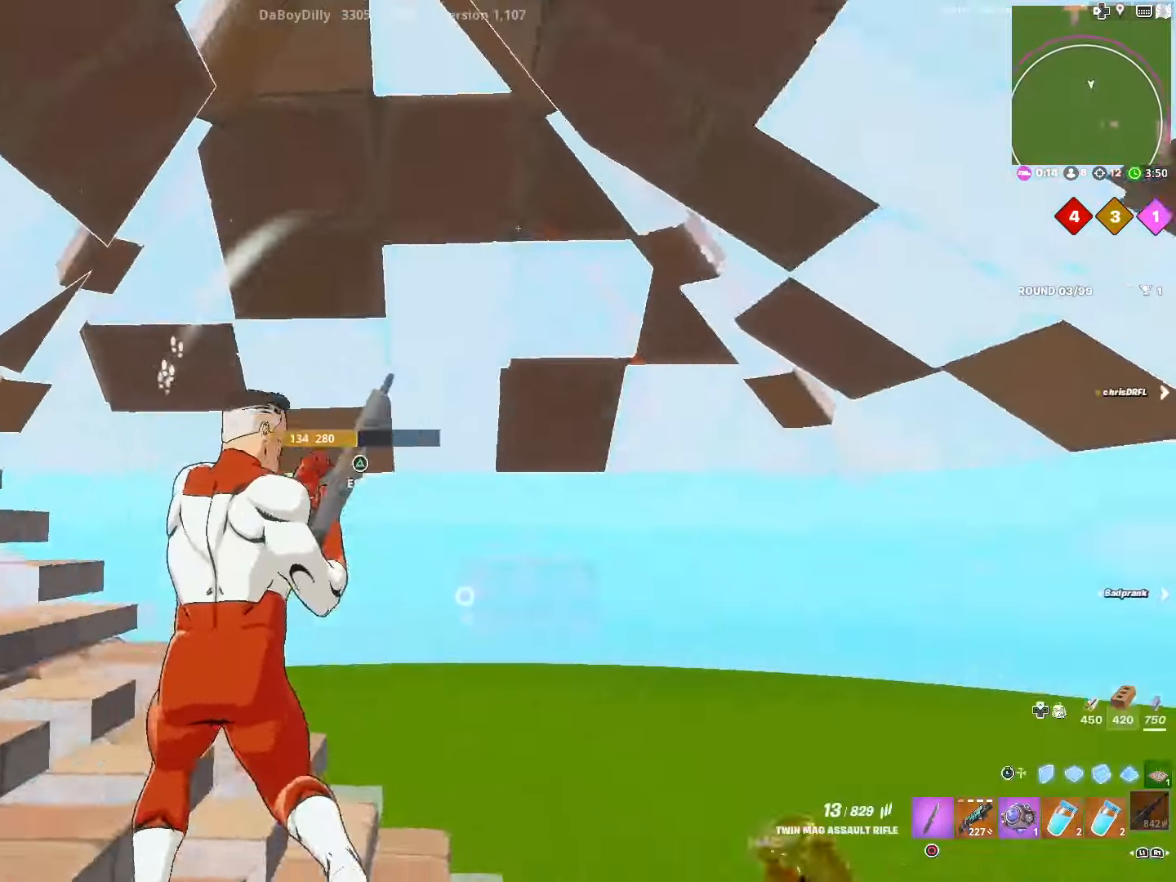
{"buttons": [], "left_stick": "right", "right_stick": "center", "events": [[250, "right_stick", "center"], [300, "left_stick", "center"], [467, "left_stick", "right"]]}
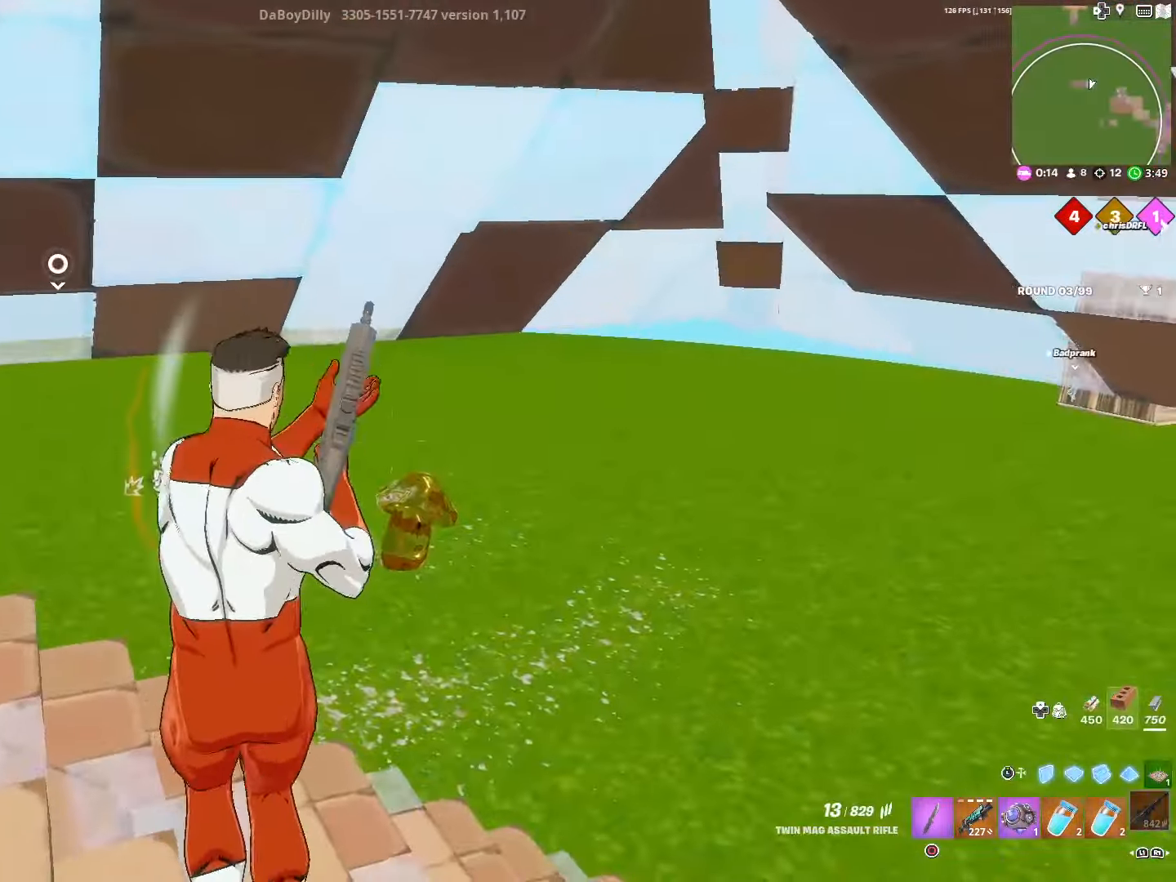
{"buttons": ["R2"], "left_stick": "center", "right_stick": "right", "events": [[134, "left_stick", "center"], [250, "L3", "down"], [334, "R2", "down"], [367, "right_stick", "right"], [384, "L3", "up"]]}
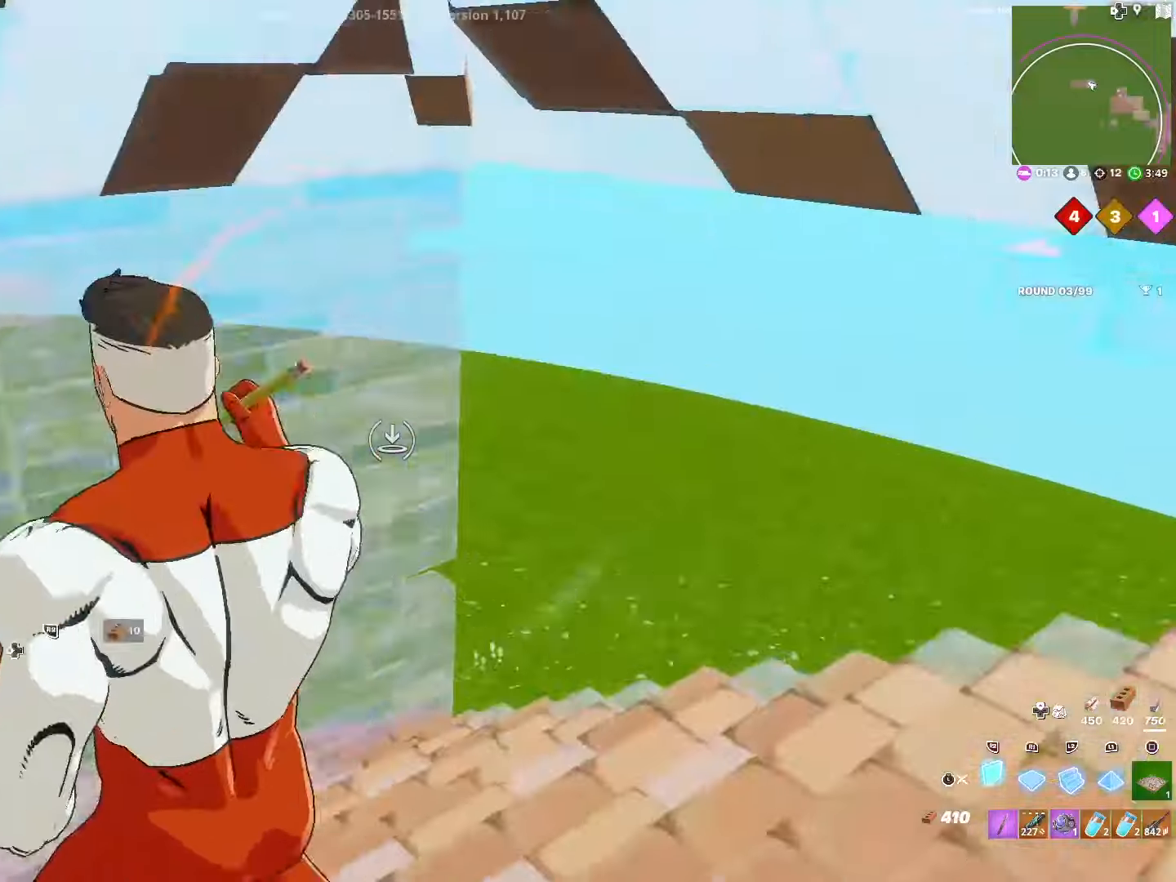
{"buttons": ["L1"], "left_stick": "center", "right_stick": "right", "events": [[266, "L3", "down"], [283, "right_stick", "center"], [333, "R2", "up"], [366, "right_stick", "right"], [383, "L3", "up"], [400, "L1", "down"]]}
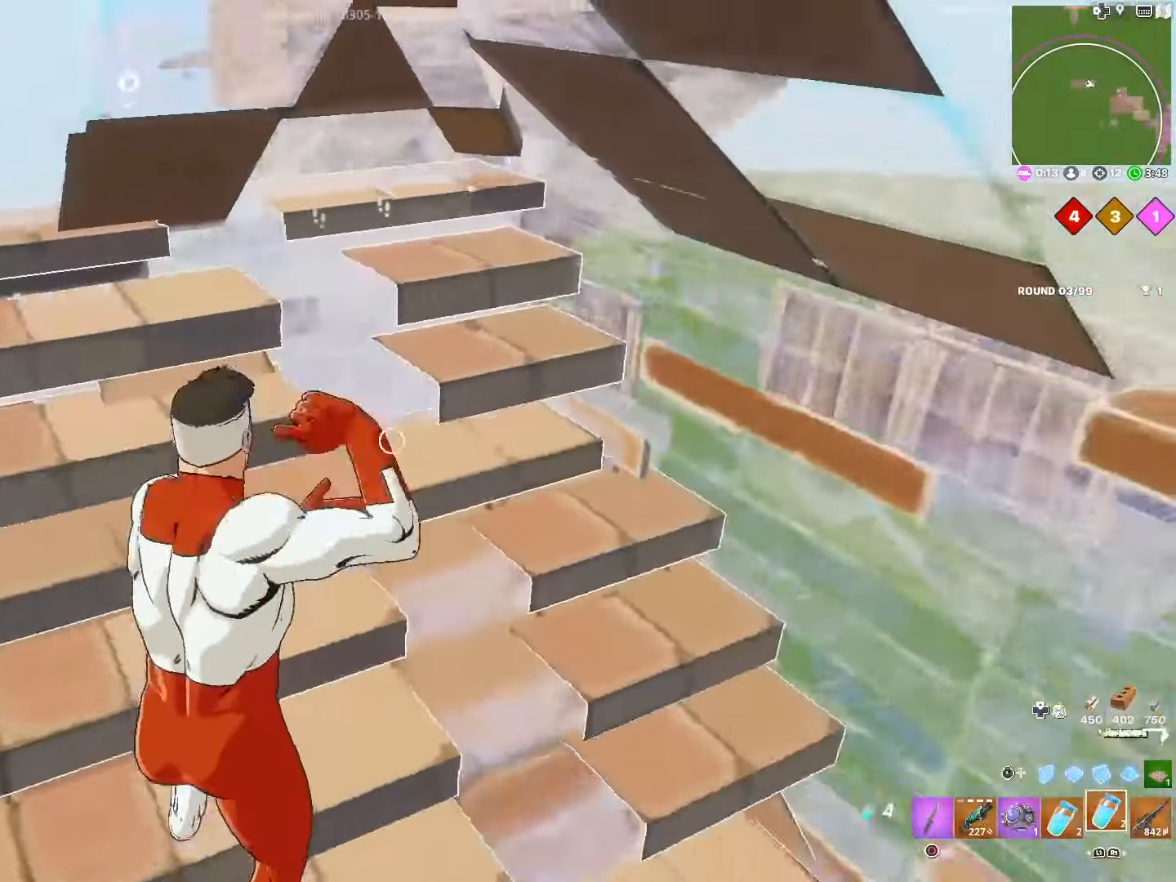
{"buttons": ["R2"], "left_stick": "center", "right_stick": "center", "events": [[83, "L1", "up"], [116, "right_stick", "center"], [133, "L1", "down"], [283, "L1", "up"], [400, "R2", "down"]]}
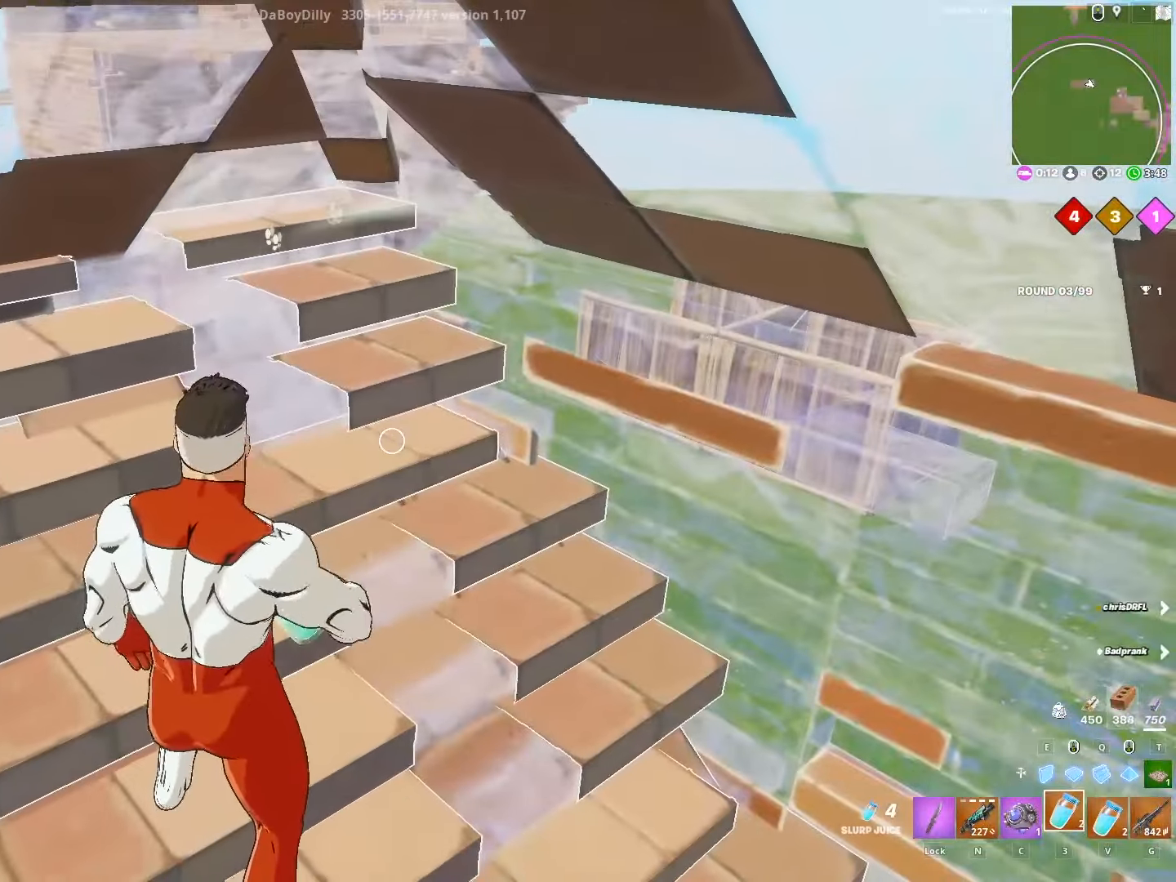
{"buttons": ["R2"], "left_stick": "center", "right_stick": "left", "events": [[366, "right_stick", "left"]]}
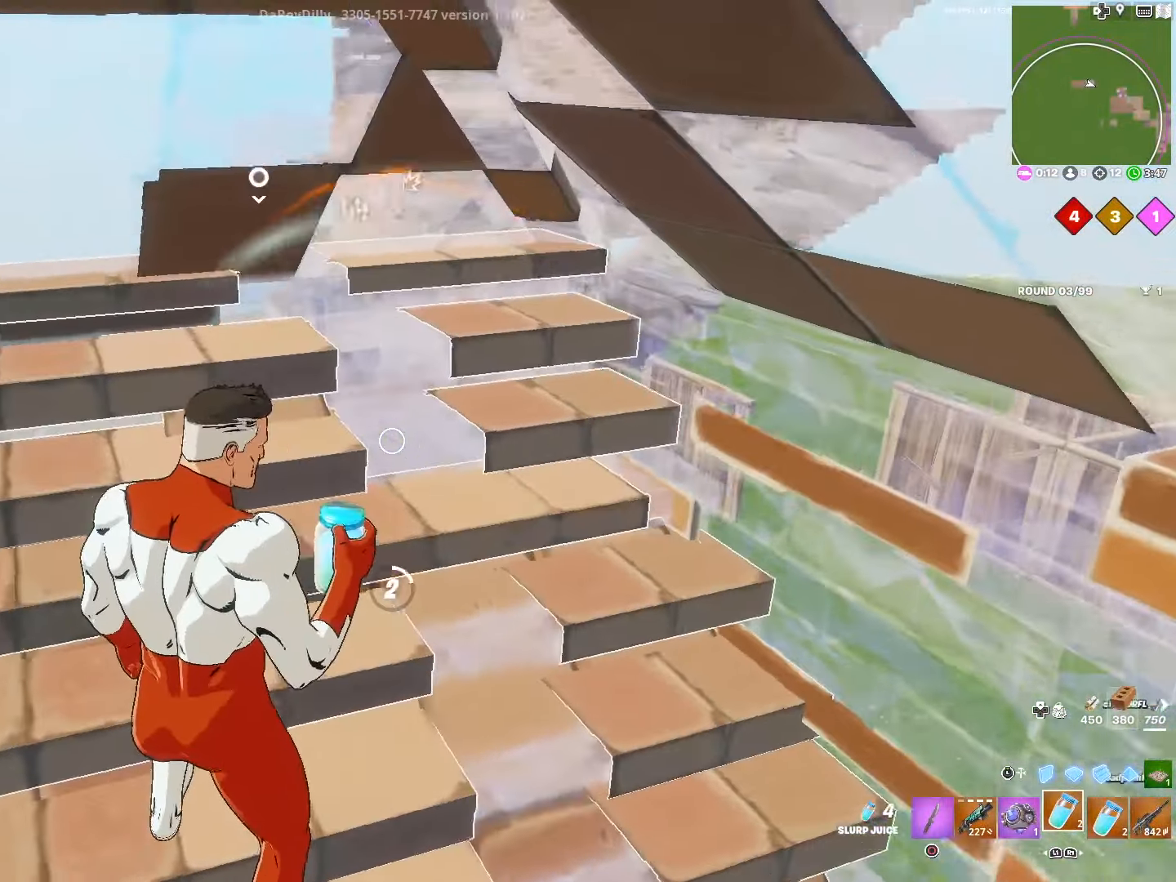
{"buttons": ["R2"], "left_stick": "center", "right_stick": "center", "events": [[66, "right_stick", "center"], [133, "CROSS", "down"], [216, "CROSS", "up"], [316, "CROSS", "down"], [416, "CROSS", "up"]]}
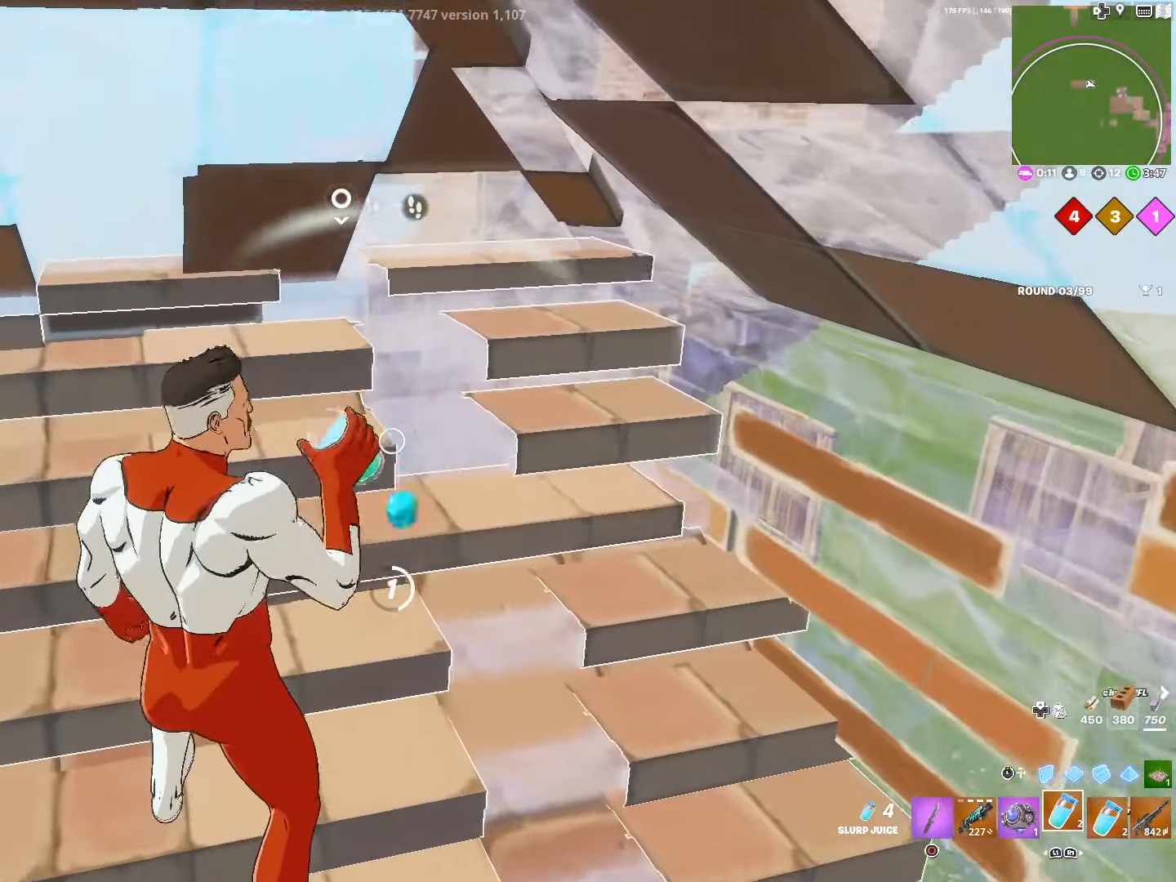
{"buttons": ["R2"], "left_stick": "center", "right_stick": "center", "events": []}
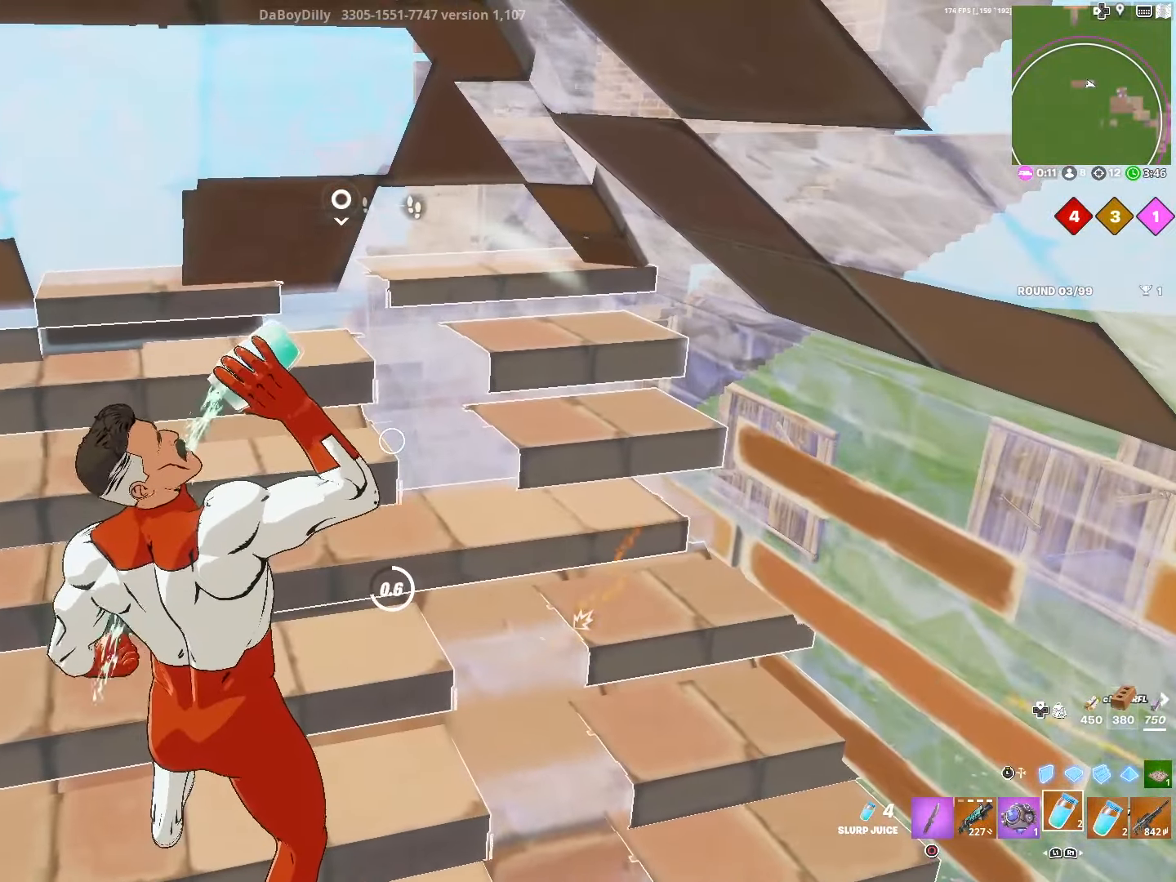
{"buttons": ["R2"], "left_stick": "center", "right_stick": "center", "events": []}
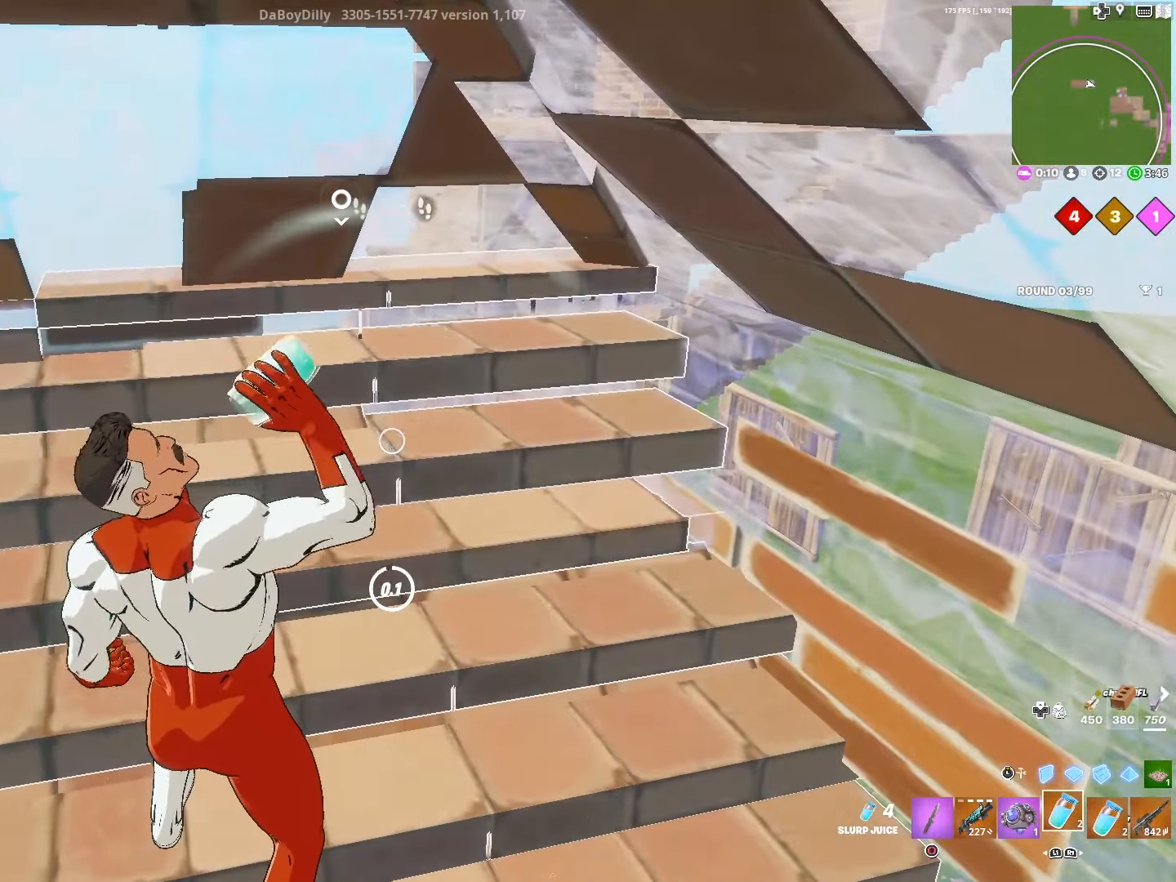
{"buttons": [], "left_stick": "down", "right_stick": "center", "events": [[133, "left_stick", "down"], [150, "R2", "up"], [366, "L1", "down"], [500, "L1", "up"]]}
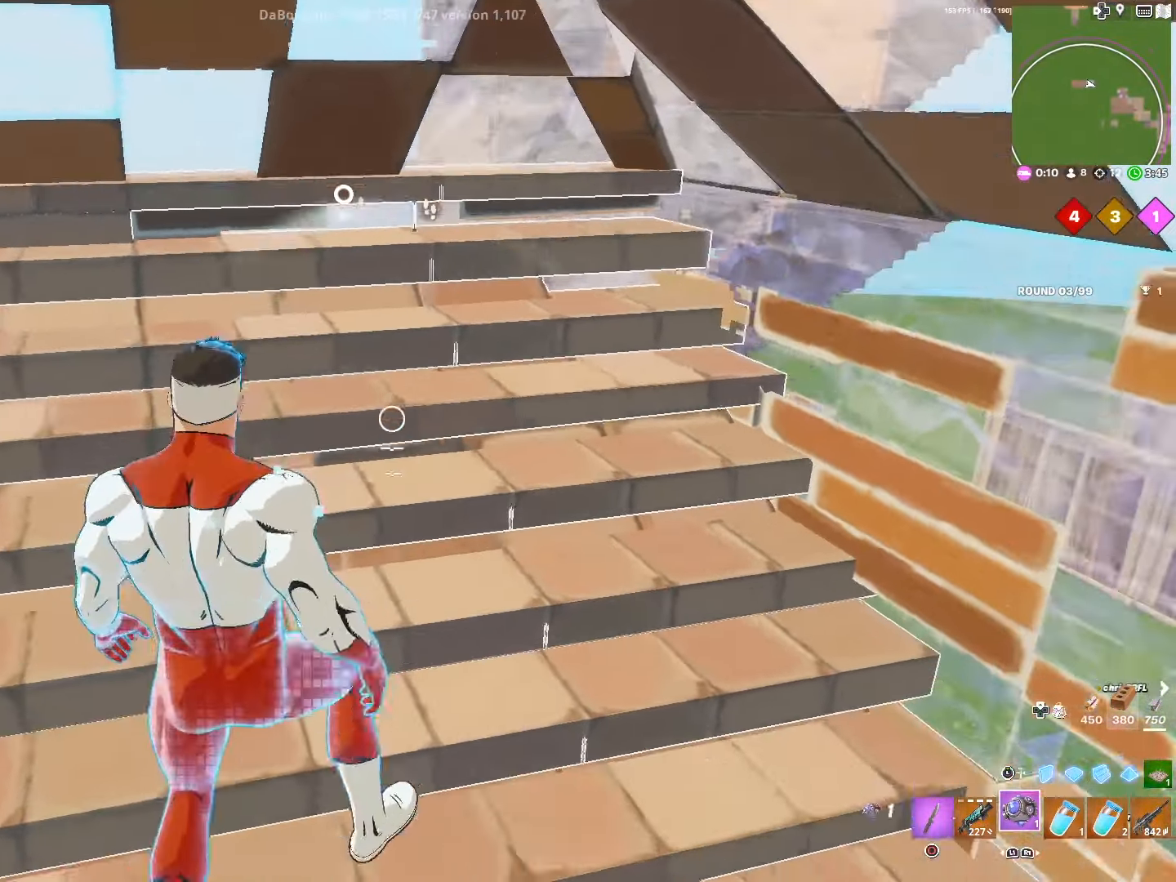
{"buttons": [], "left_stick": "down", "right_stick": "center", "events": [[166, "SQUARE", "down"], [250, "SQUARE", "up"], [300, "L1", "down"], [383, "SQUARE", "down"], [433, "L1", "up"], [483, "SQUARE", "up"]]}
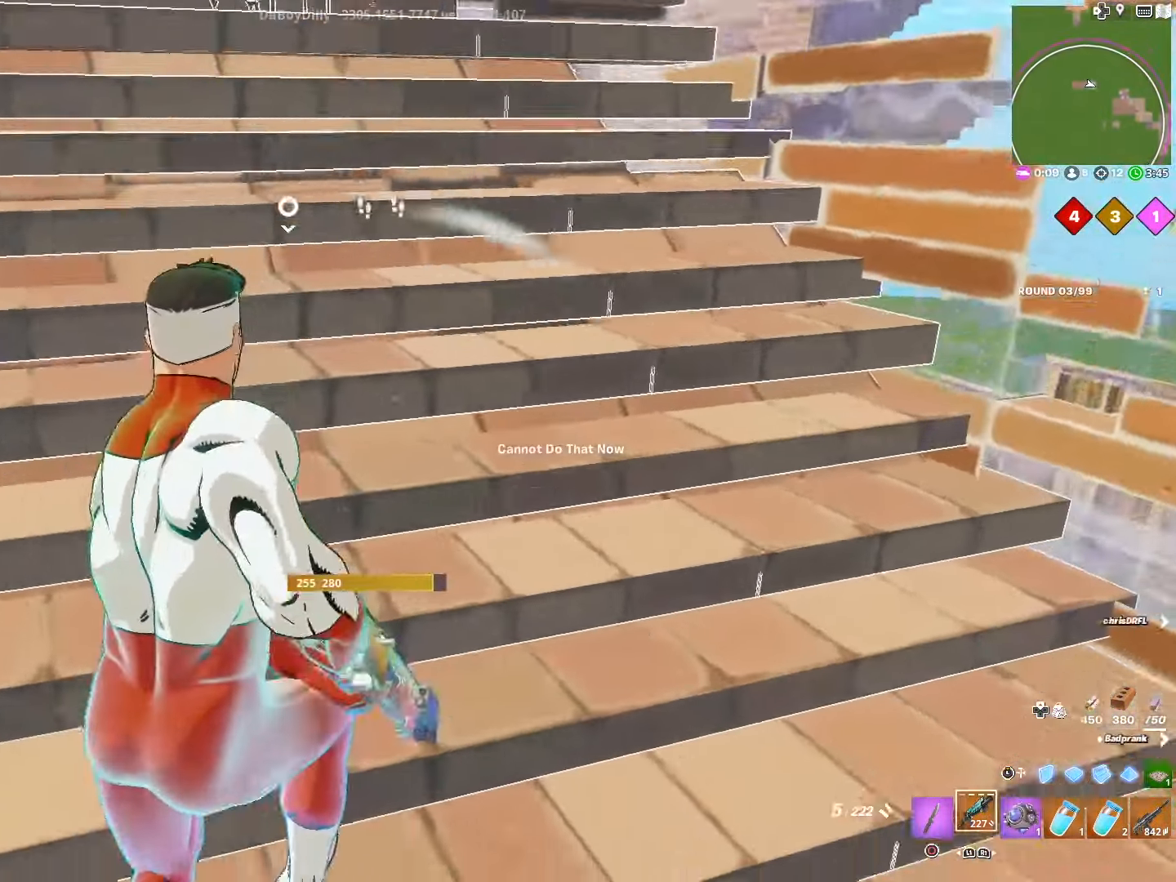
{"buttons": ["TRIANGLE"], "left_stick": "down", "right_stick": "center", "events": [[83, "SQUARE", "down"], [166, "SQUARE", "up"], [466, "TRIANGLE", "down"]]}
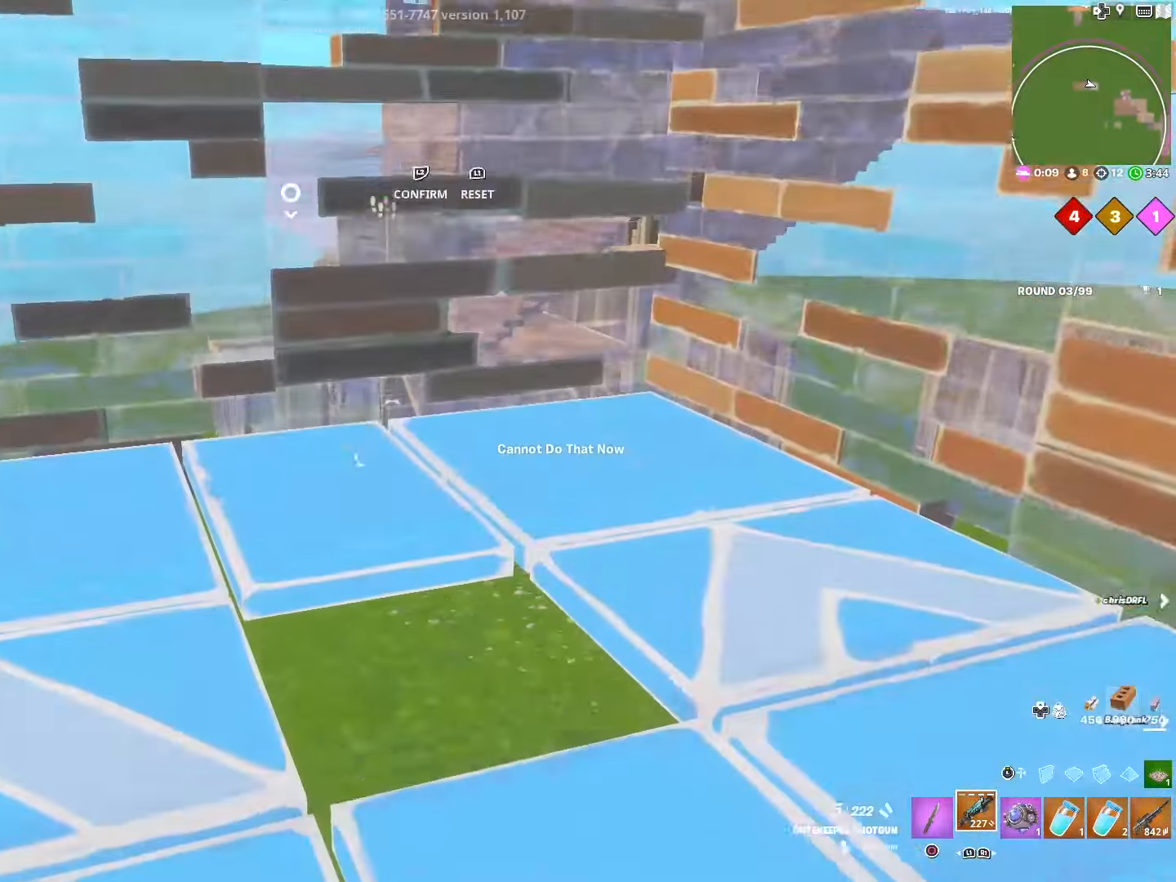
{"buttons": [], "left_stick": "center", "right_stick": "center", "events": [[66, "TRIANGLE", "up"], [66, "left_stick", "center"]]}
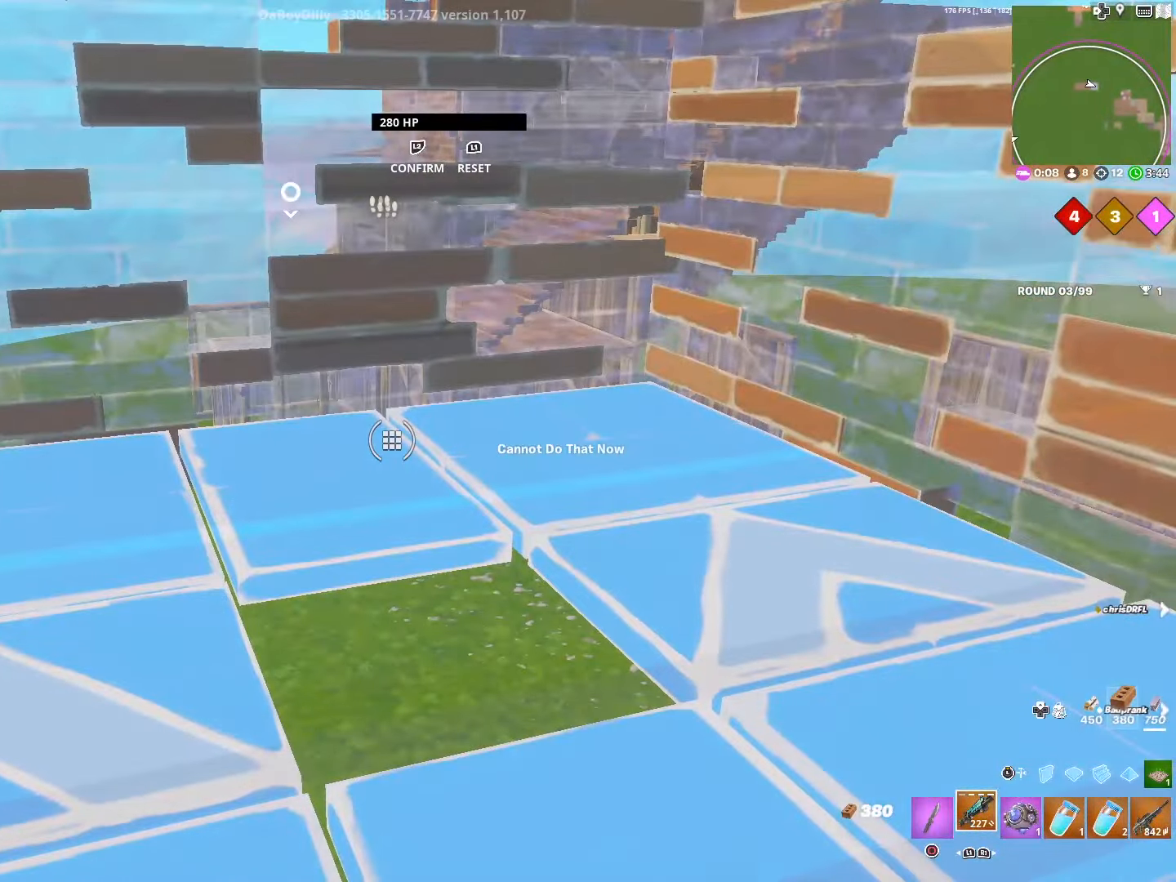
{"buttons": ["R2"], "left_stick": "center", "right_stick": "down", "events": [[450, "R2", "down"], [450, "right_stick", "down"]]}
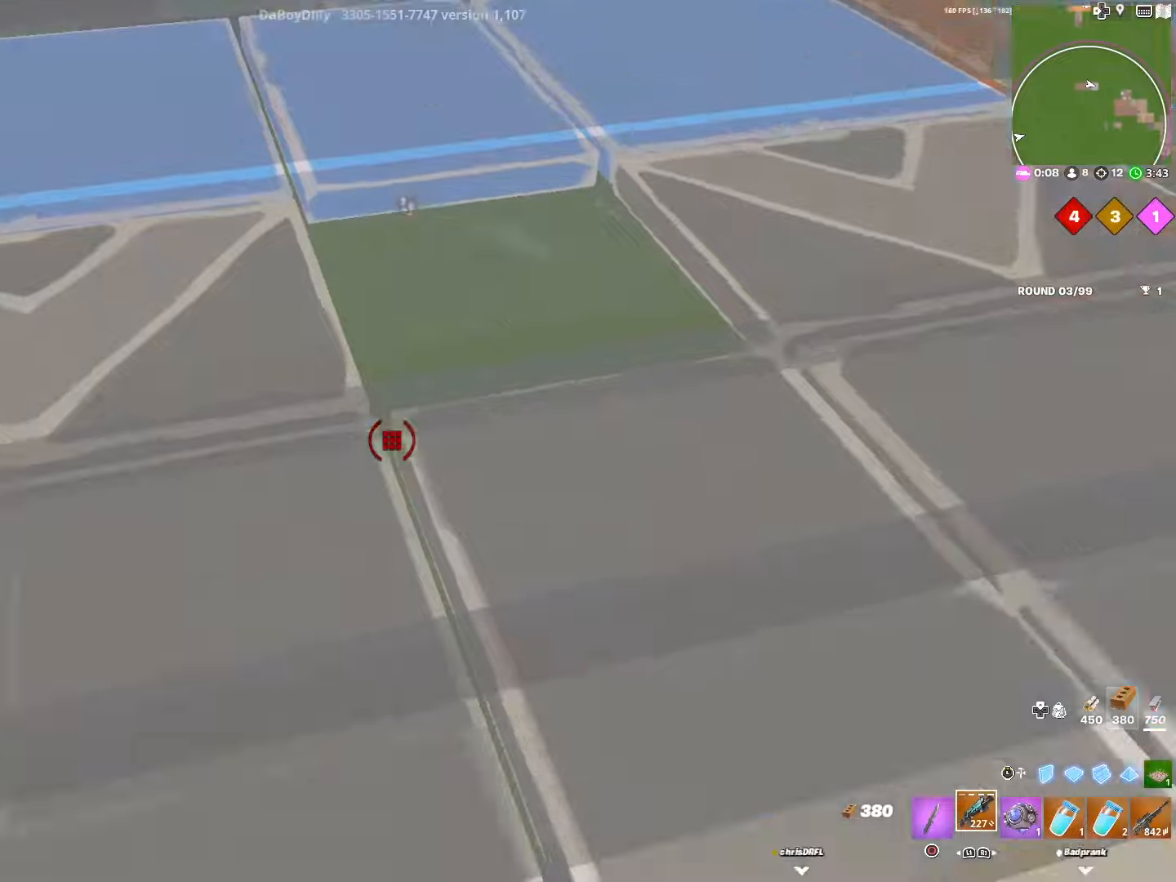
{"buttons": [], "left_stick": "center", "right_stick": "center", "events": [[84, "right_stick", "right"], [117, "R2", "up"], [150, "right_stick", "up"], [200, "L1", "down"], [217, "right_stick", "left"], [350, "L1", "up"], [384, "right_stick", "center"]]}
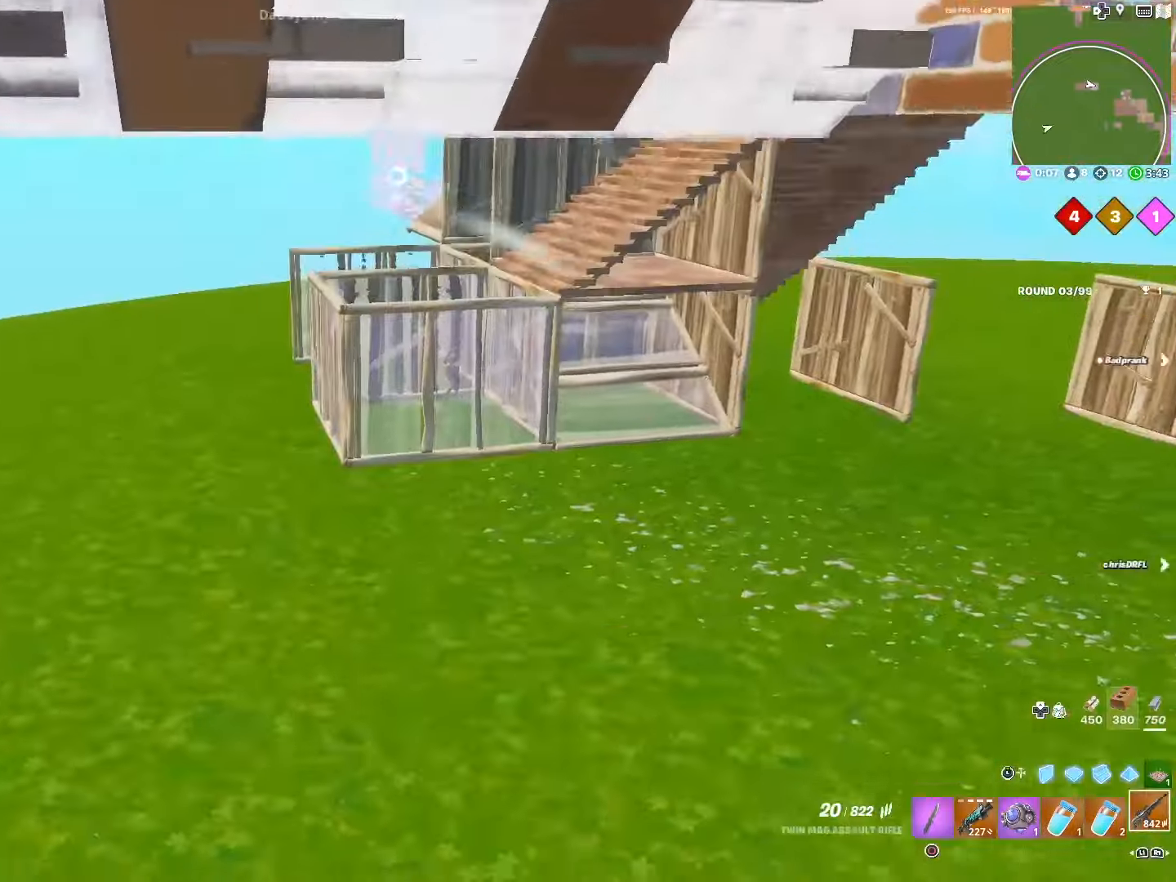
{"buttons": [], "left_stick": "down", "right_stick": "center", "events": [[117, "SQUARE", "down"], [217, "SQUARE", "up"], [234, "left_stick", "down"]]}
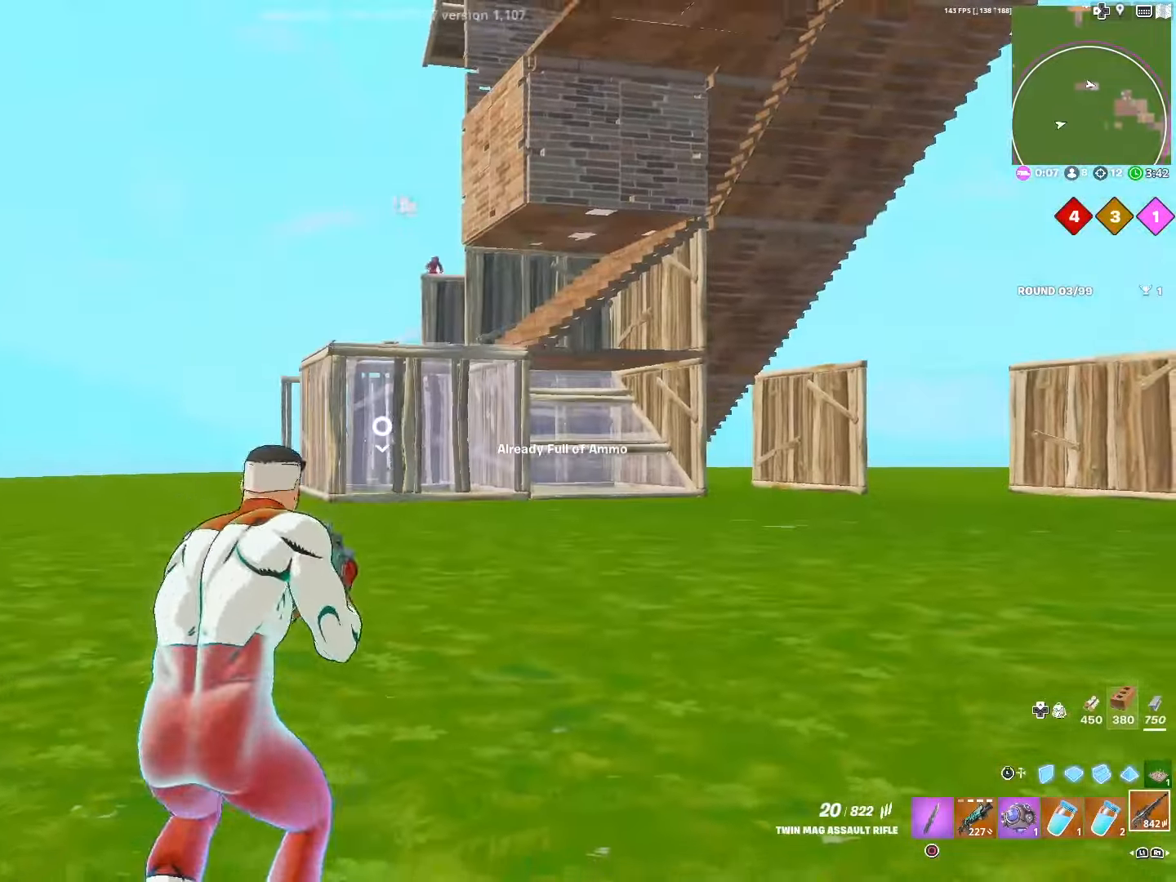
{"buttons": ["L2", "R2"], "left_stick": "left", "right_stick": "center", "events": [[17, "L2", "down"], [50, "left_stick", "center"], [100, "left_stick", "down-right"], [250, "R2", "down"], [400, "left_stick", "down-left"], [484, "left_stick", "left"]]}
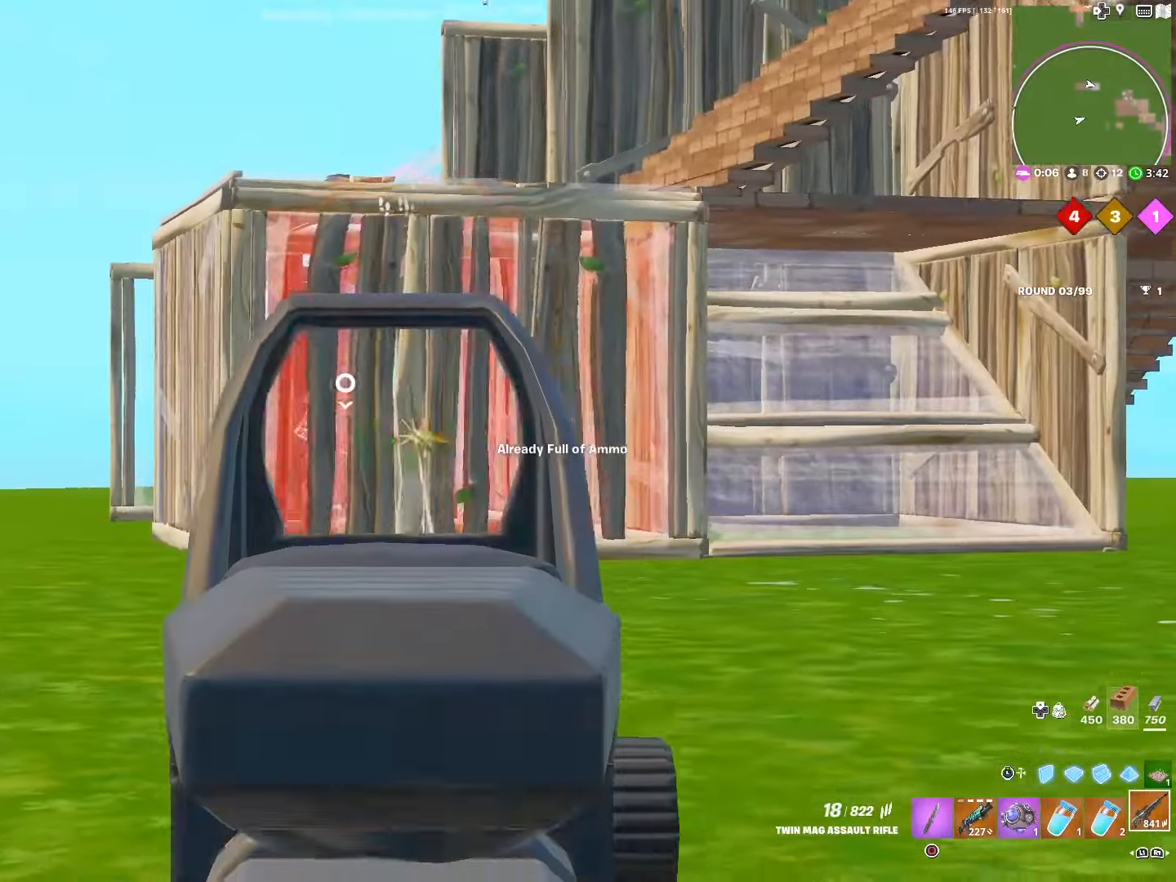
{"buttons": ["L2", "R2"], "left_stick": "down-right", "right_stick": "center", "events": [[317, "left_stick", "down-right"], [384, "right_stick", "right"], [484, "right_stick", "center"]]}
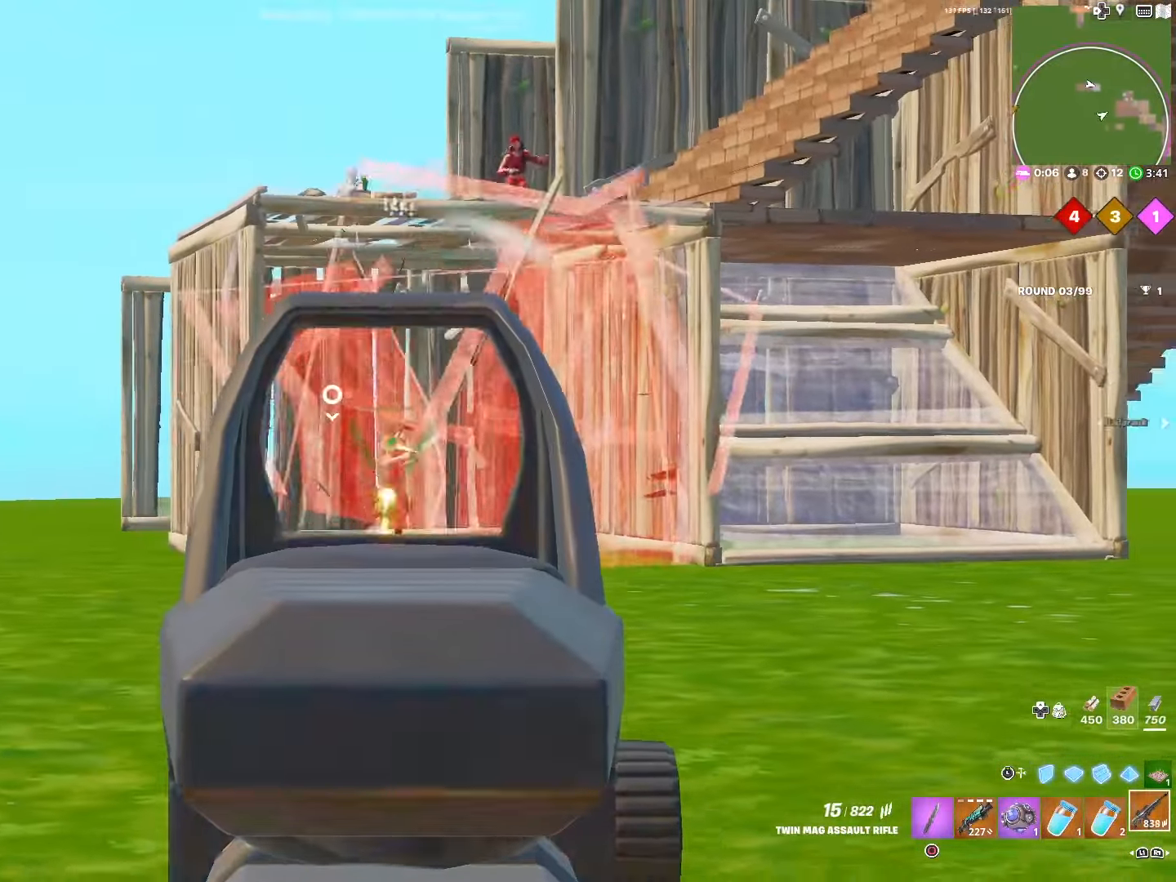
{"buttons": ["L2", "R2"], "left_stick": "down-right", "right_stick": "center", "events": [[267, "right_stick", "down-right"], [450, "right_stick", "center"]]}
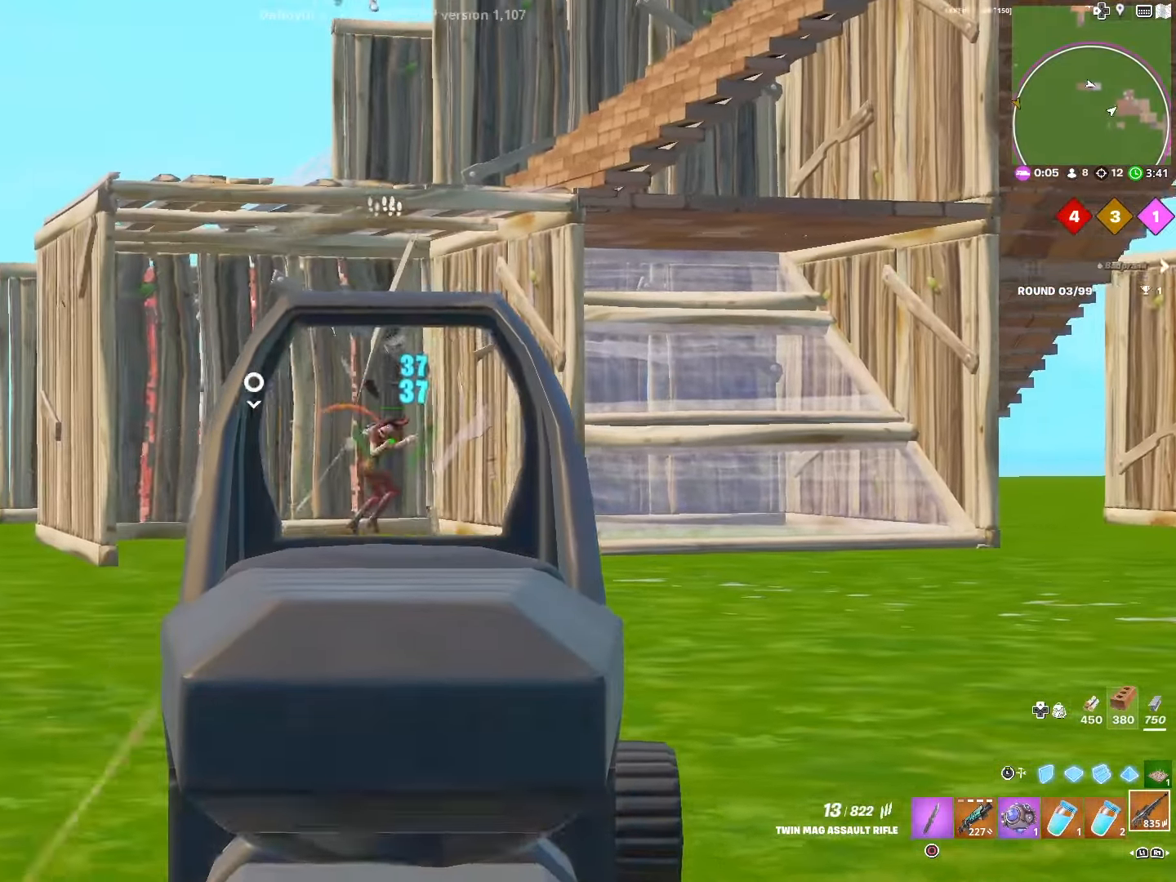
{"buttons": ["R2", "L3"], "left_stick": "down-right", "right_stick": "center", "events": [[150, "right_stick", "down-right"], [217, "right_stick", "center"], [284, "right_stick", "down-right"], [467, "right_stick", "center"], [484, "L2", "up"], [484, "L3", "down"]]}
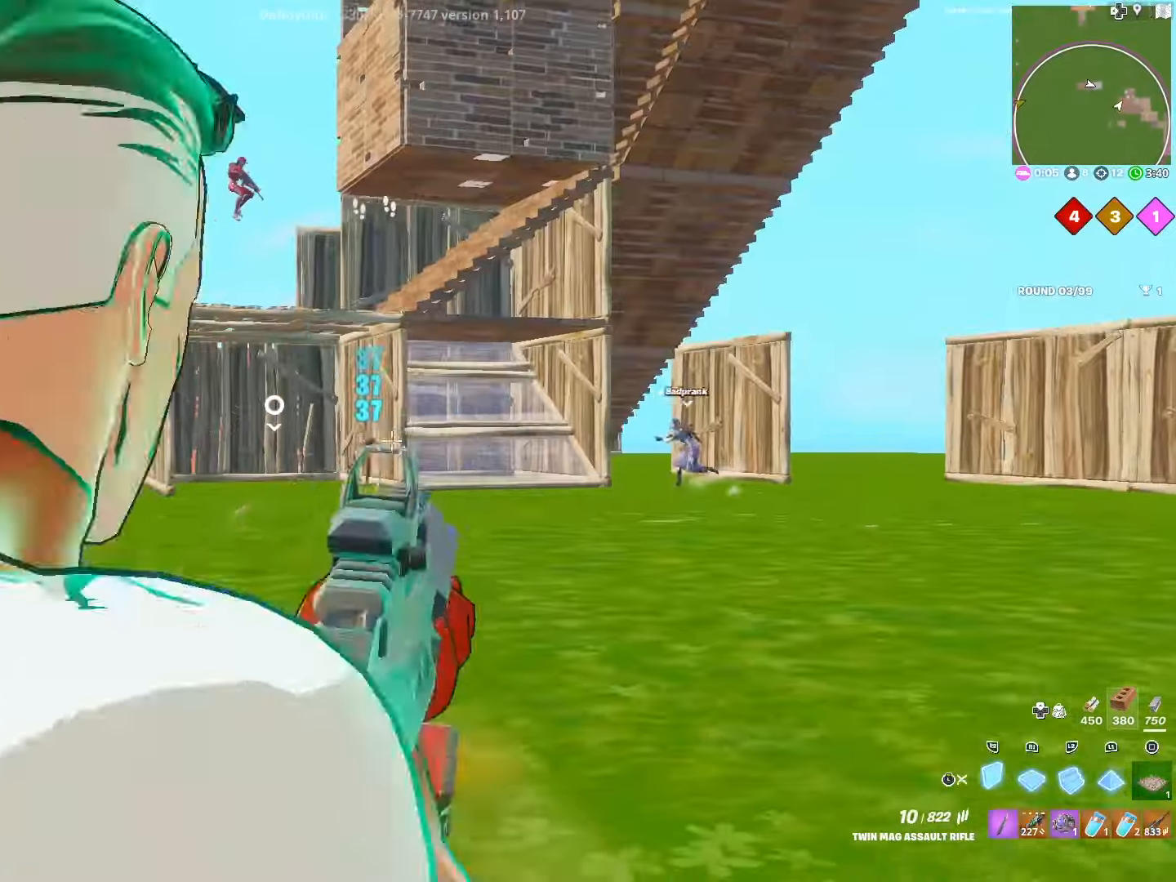
{"buttons": ["L2"], "left_stick": "right", "right_stick": "center", "events": [[34, "R3", "down"], [84, "R2", "up"], [117, "L3", "up"], [150, "R3", "up"], [200, "R2", "down"], [417, "R2", "up"], [500, "L2", "down"], [500, "left_stick", "right"]]}
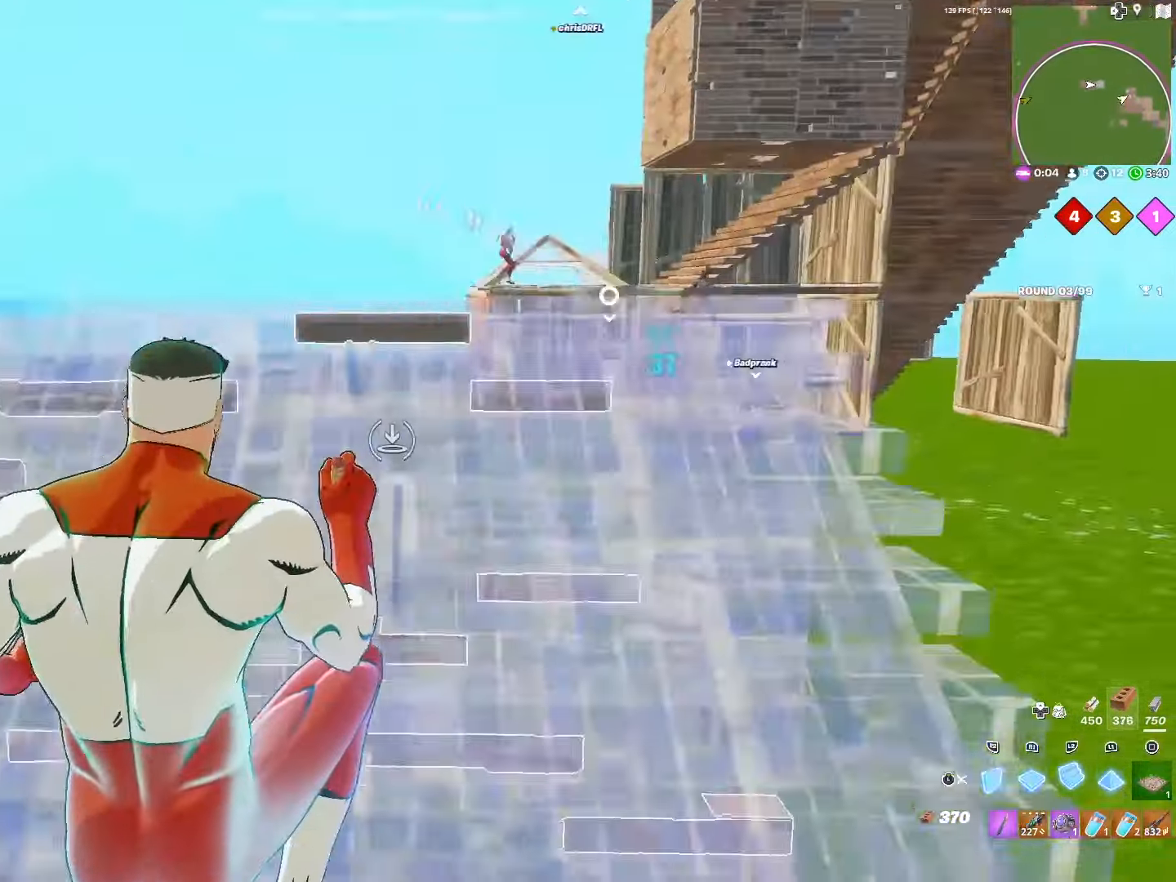
{"buttons": [], "left_stick": "right", "right_stick": "center", "events": [[100, "L3", "down"], [167, "L2", "up"], [184, "right_stick", "up"], [234, "L3", "up"], [300, "right_stick", "center"]]}
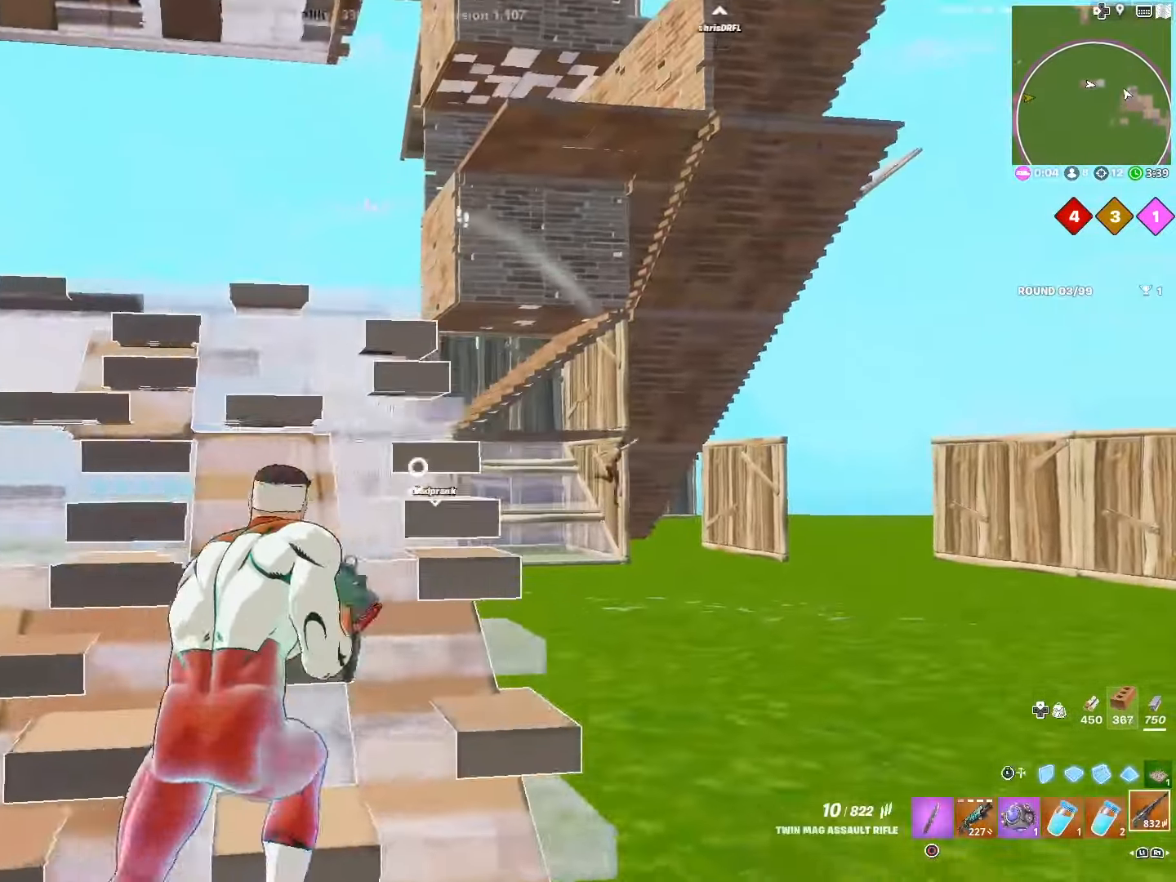
{"buttons": ["L2"], "left_stick": "down-left", "right_stick": "center", "events": [[184, "left_stick", "down-right"], [200, "L2", "down"], [200, "right_stick", "right"], [417, "left_stick", "down-left"], [417, "right_stick", "center"]]}